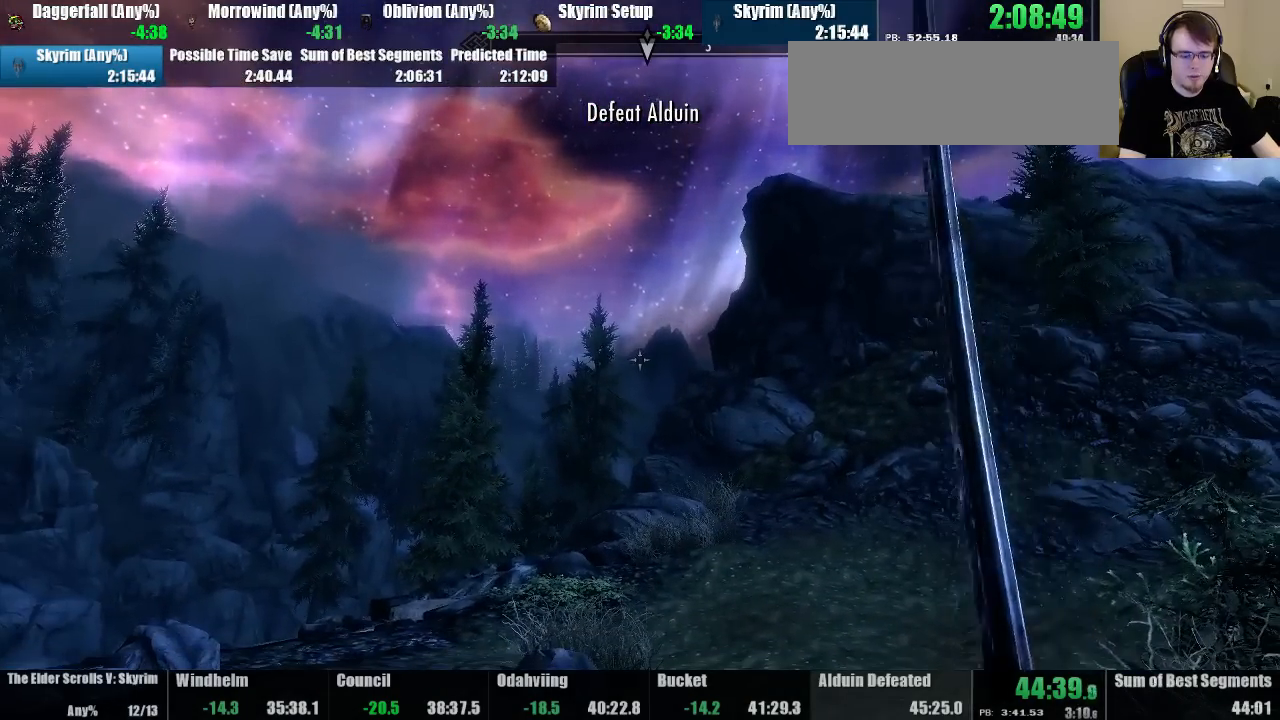
Gameplay with keyboard and mouse; each line is a JSON object with the keys and mouse buttons held at the frame after it. "events" lists presses ("down") and releases ("up") of "down", "jump", "left", "quickload", "quicksave", "right", "shout", "sprint", "tab", "up", "use", "mouse_left" and "mouse_right" between this image and that frame as [ms after this image, input, new state], when the widget could be followed in between. "mouse_left", "mouse_right" = the "left", "right" buttons of the "mouse" list. No other keys are recorded. Mouse movement is not recorded. Key names are as the overlay labels them; some are game actions (e.g. jump) rather than physical keys.
{"keys": ["quicksave"], "mouse": [], "events": [[467, "quicksave", "down"]]}
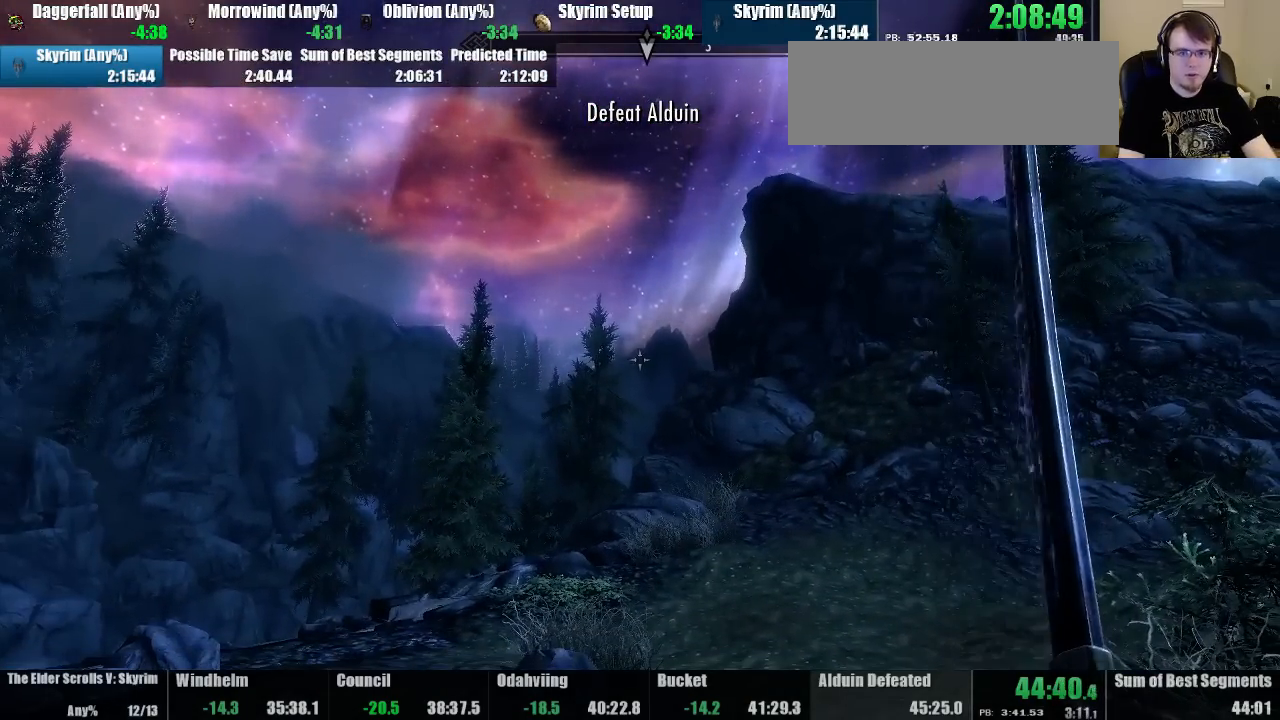
{"keys": [], "mouse": [], "events": [[33, "quicksave", "up"]]}
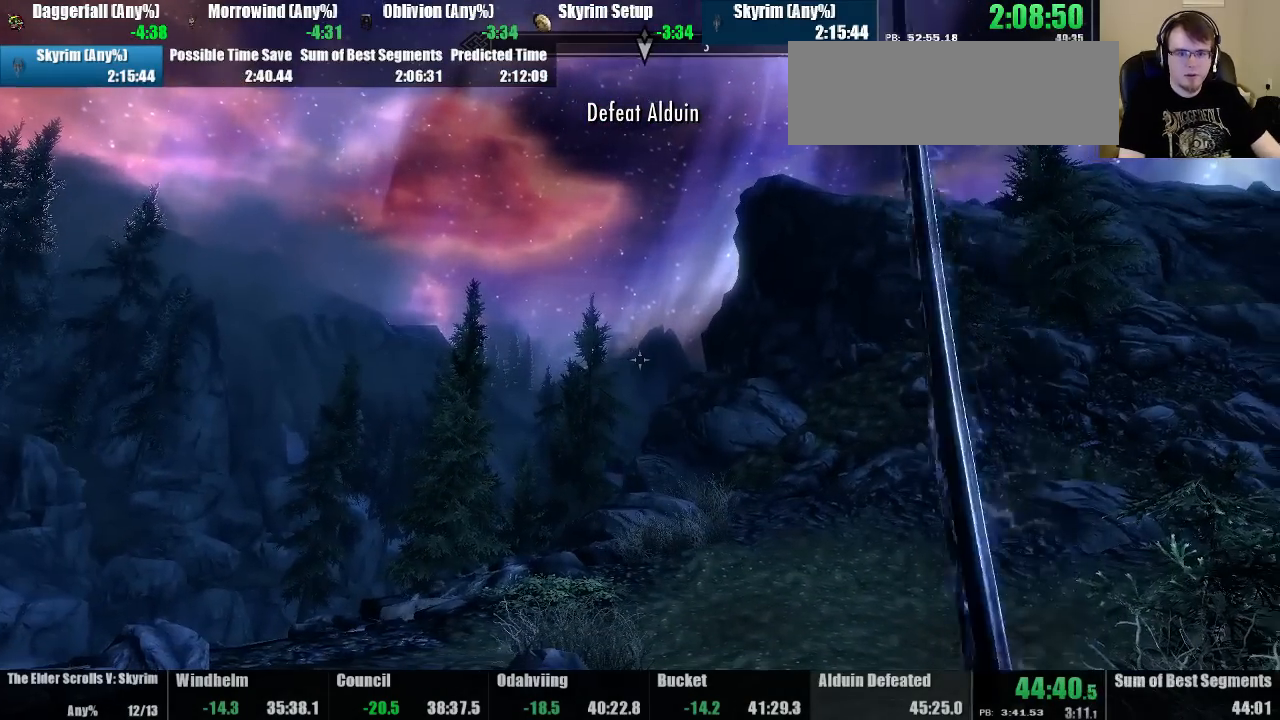
{"keys": [], "mouse": [], "events": []}
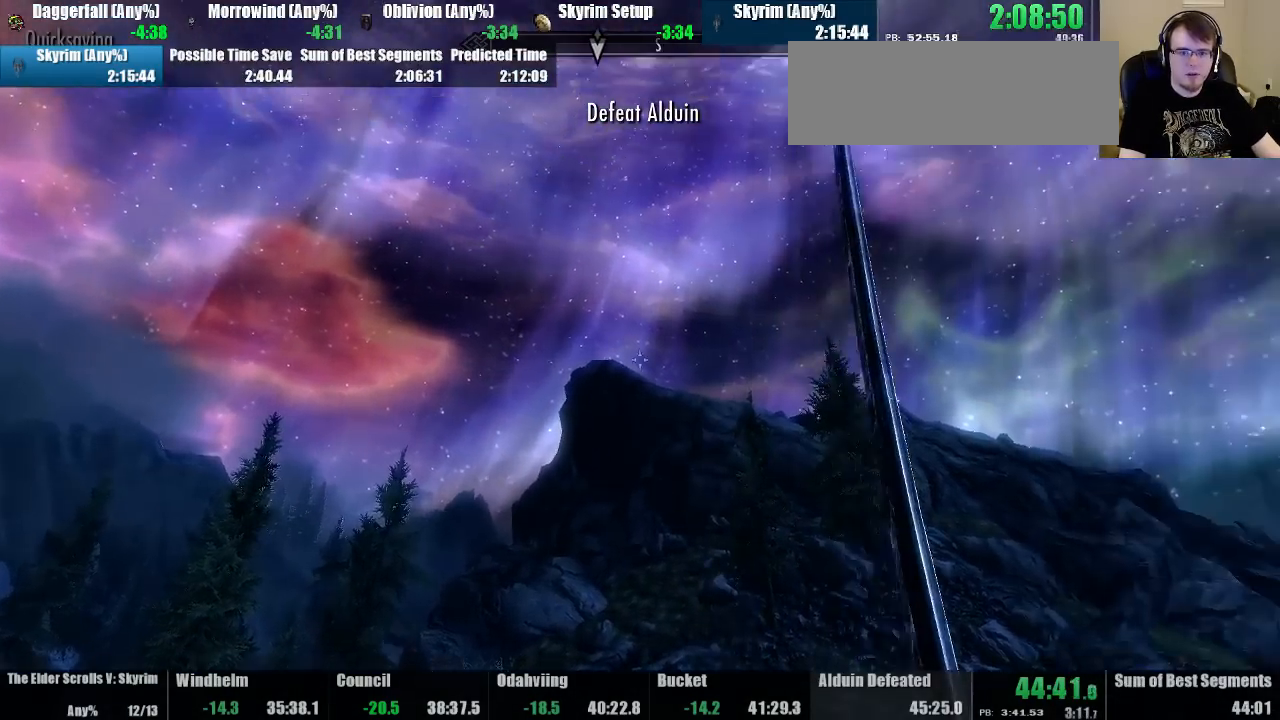
{"keys": [], "mouse": [], "events": []}
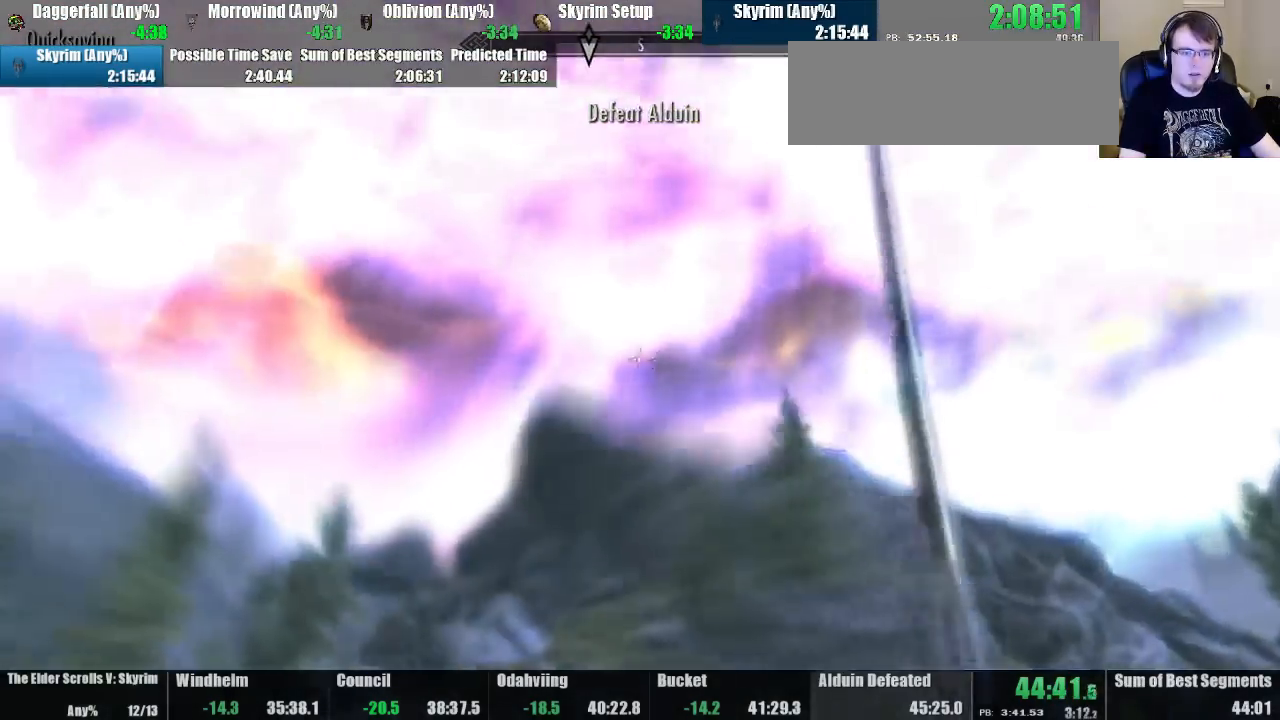
{"keys": [], "mouse": [], "events": [[200, "shout", "down"], [267, "shout", "up"]]}
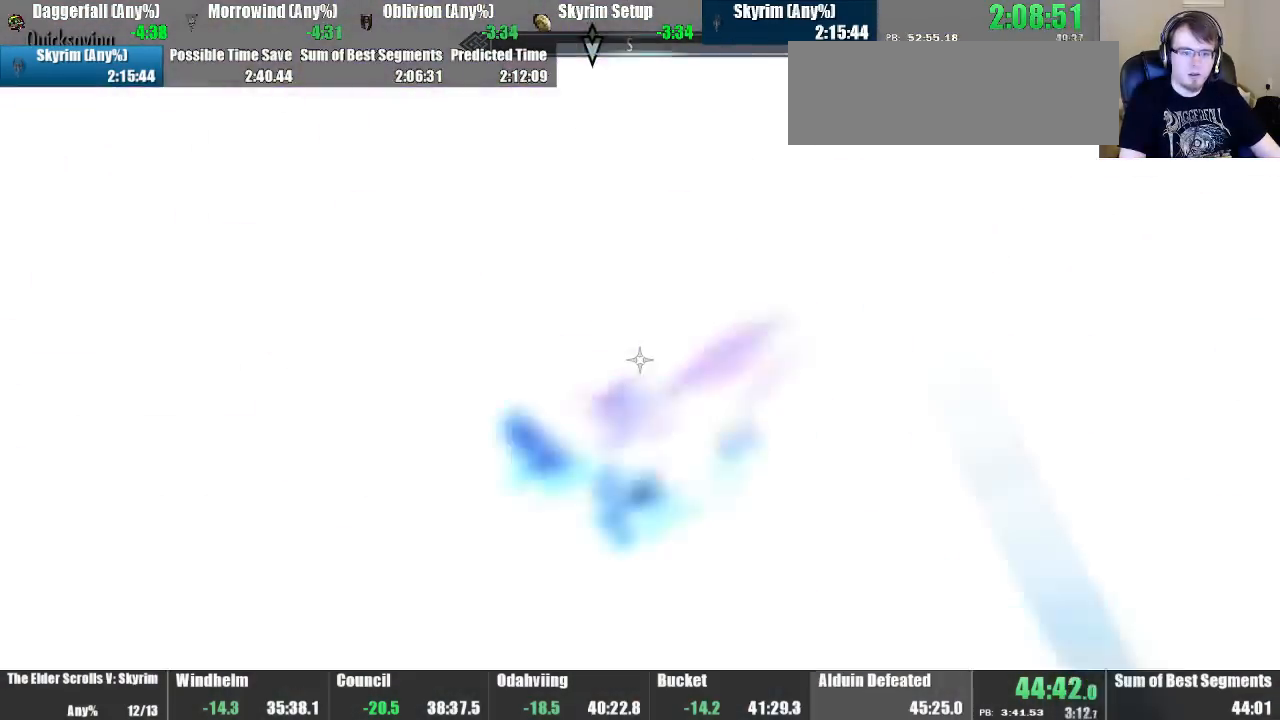
{"keys": [], "mouse": [], "events": []}
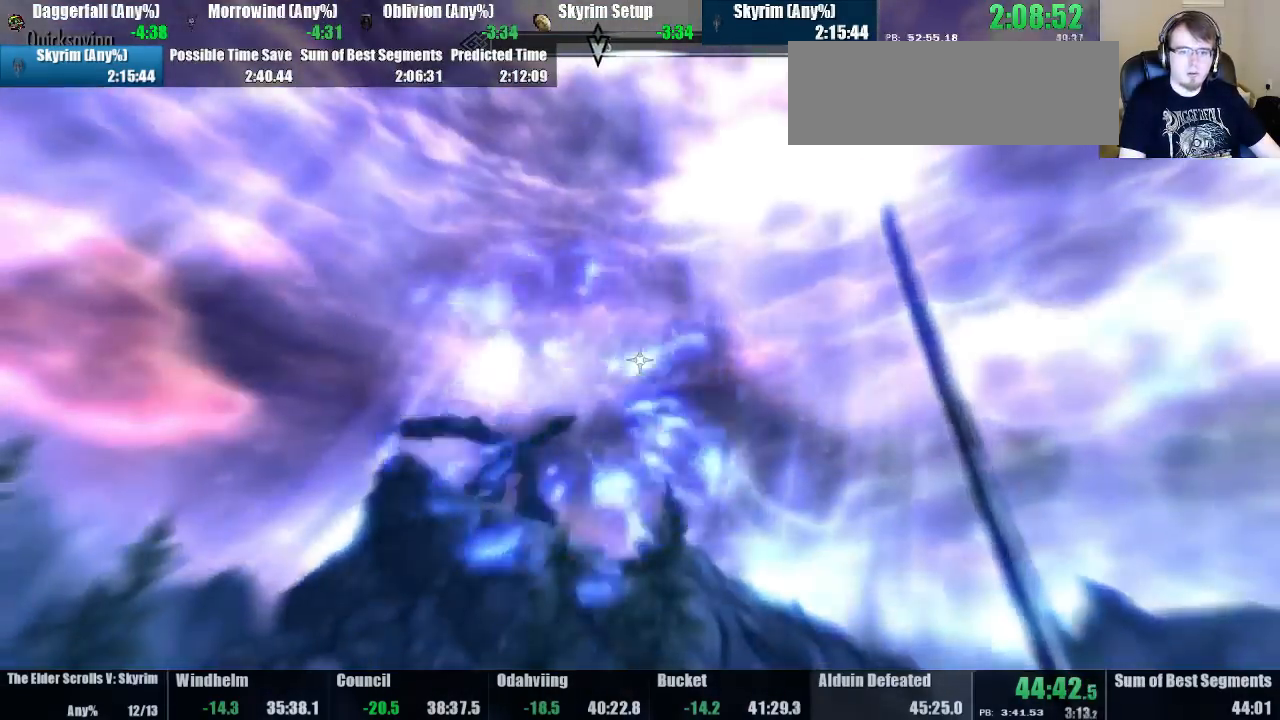
{"keys": [], "mouse": [], "events": []}
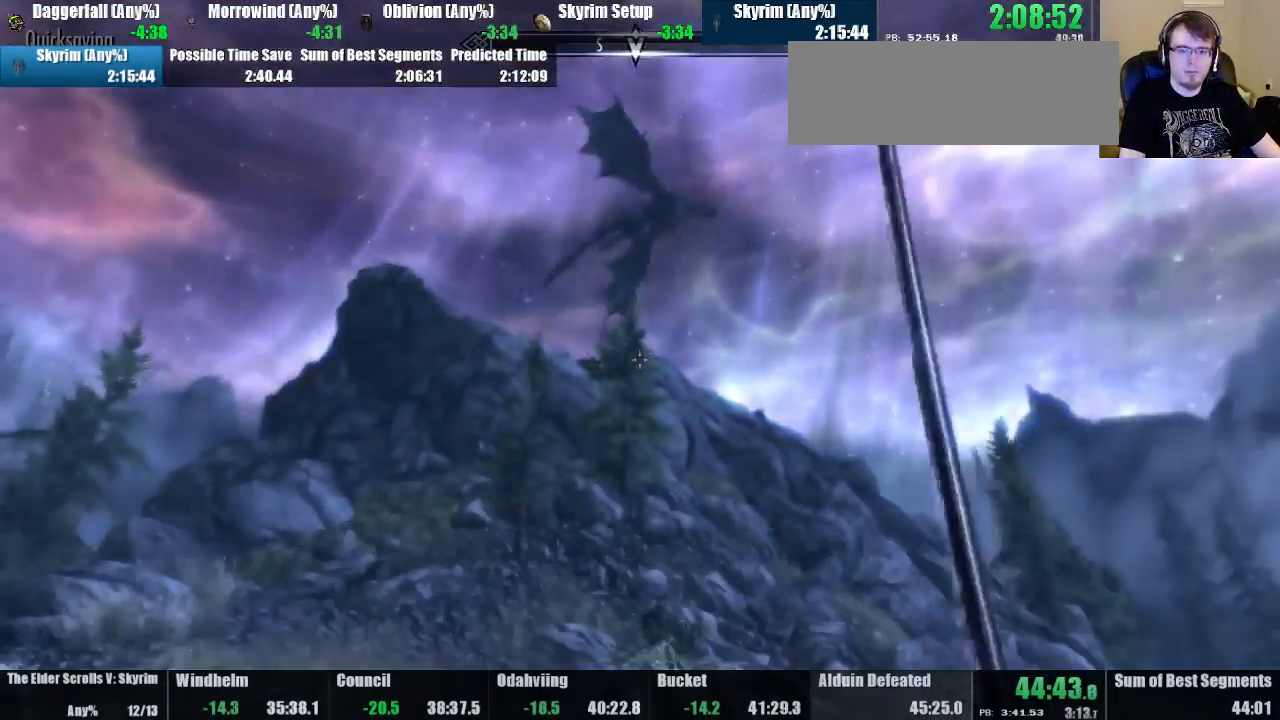
{"keys": [], "mouse": [], "events": []}
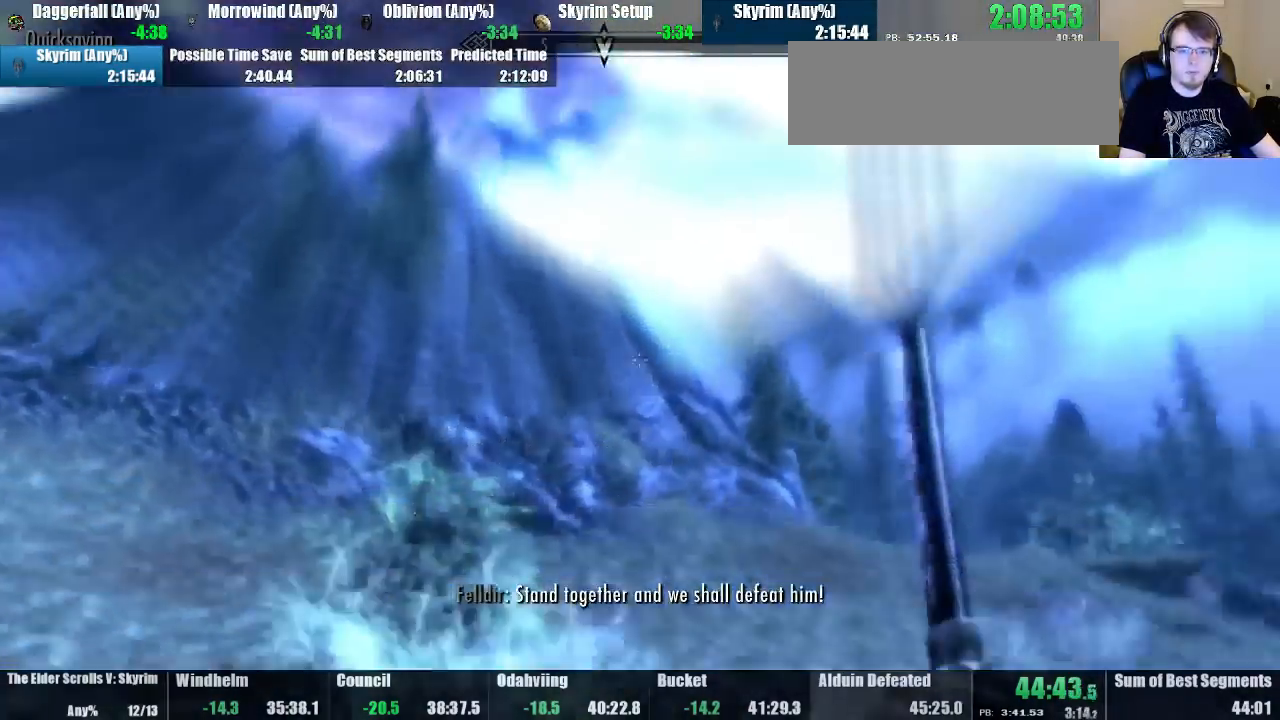
{"keys": [], "mouse": [], "events": []}
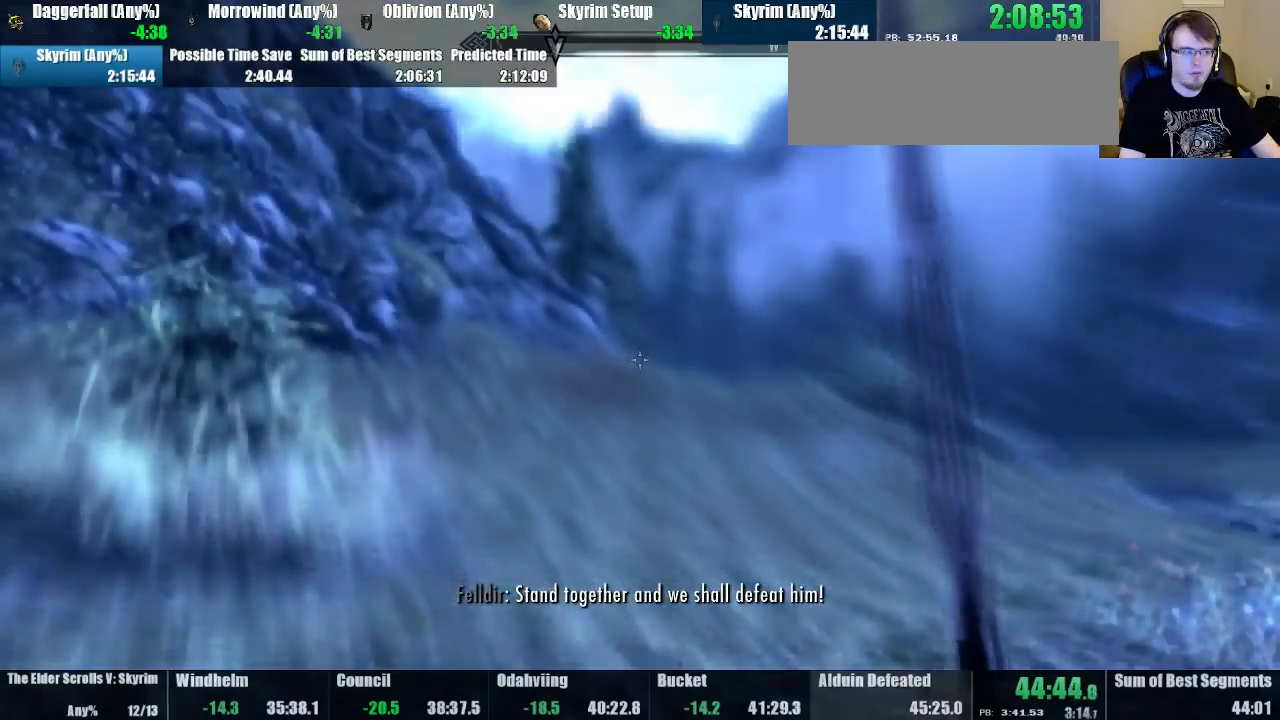
{"keys": [], "mouse": [], "events": []}
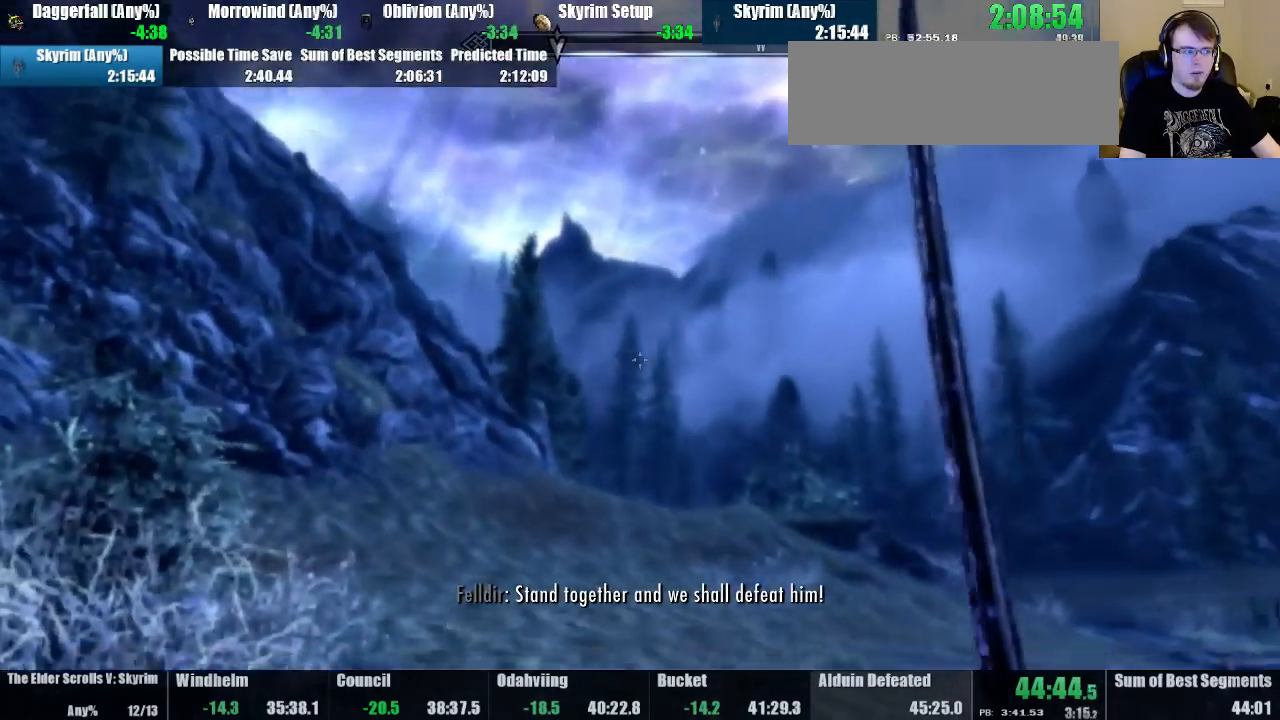
{"keys": [], "mouse": [], "events": [[33, "shout", "down"], [133, "shout", "up"]]}
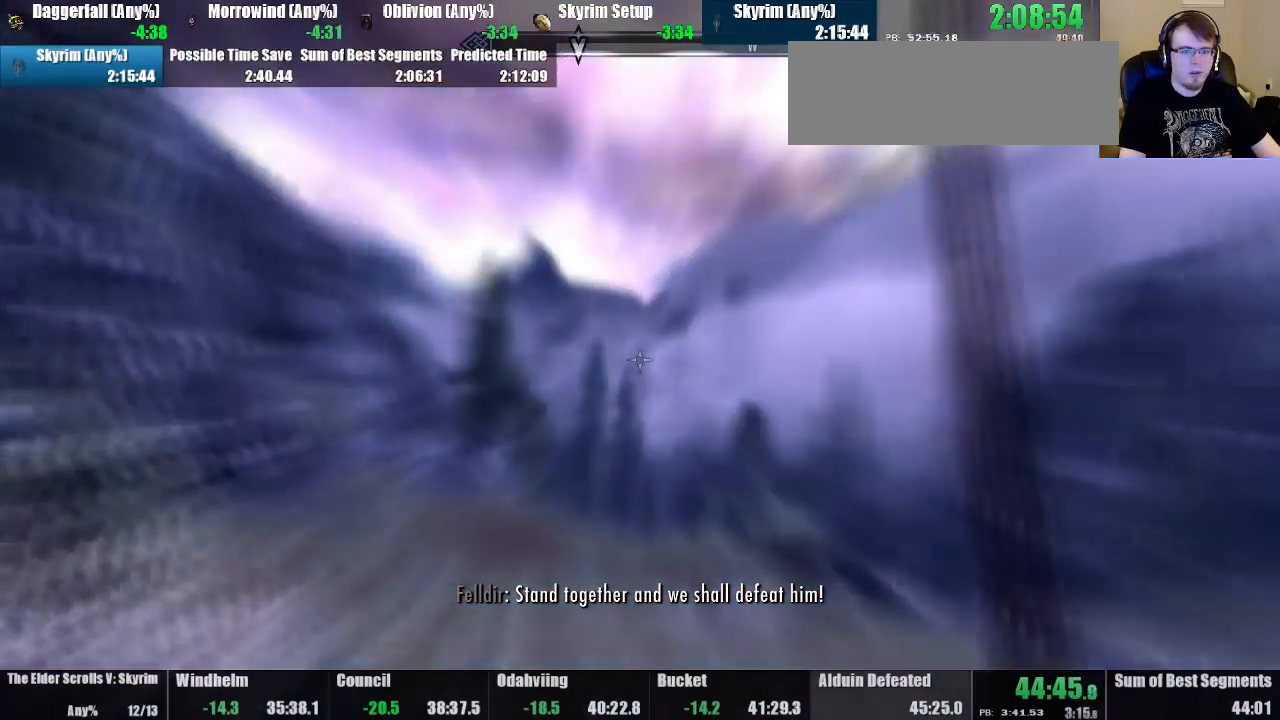
{"keys": [], "mouse": [], "events": [[67, "right", "down"], [233, "right", "up"]]}
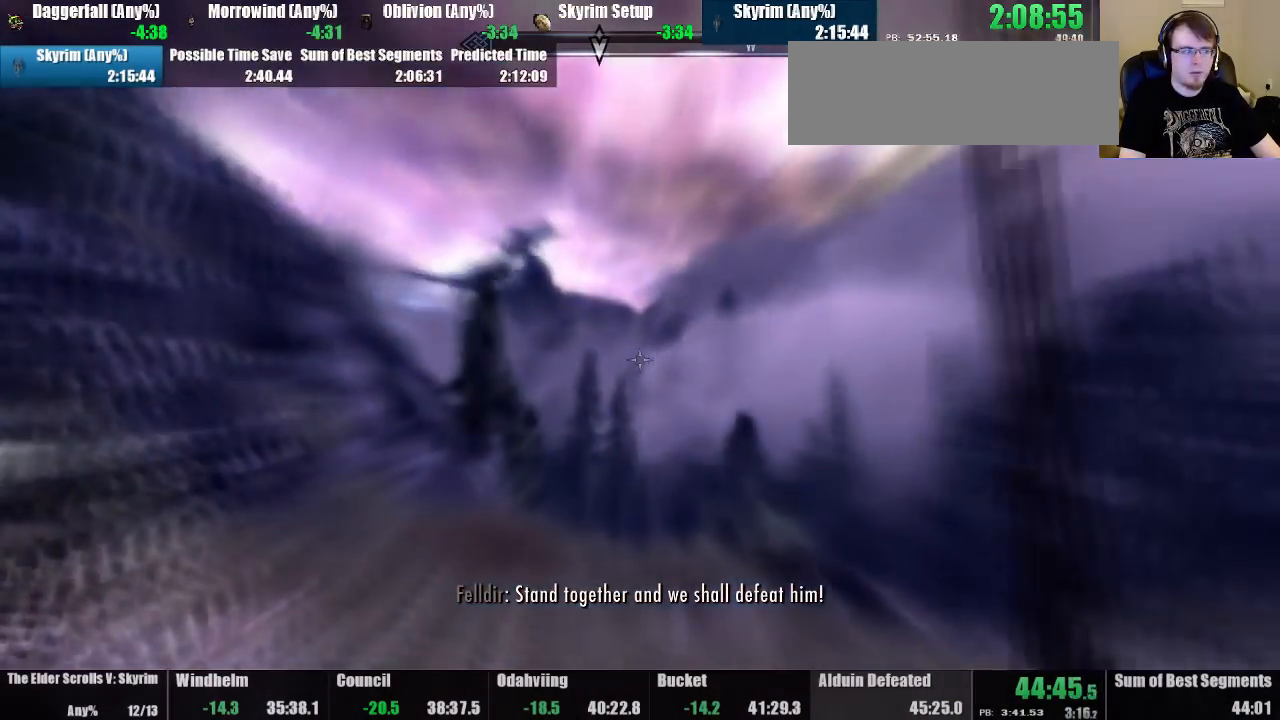
{"keys": [], "mouse": [], "events": []}
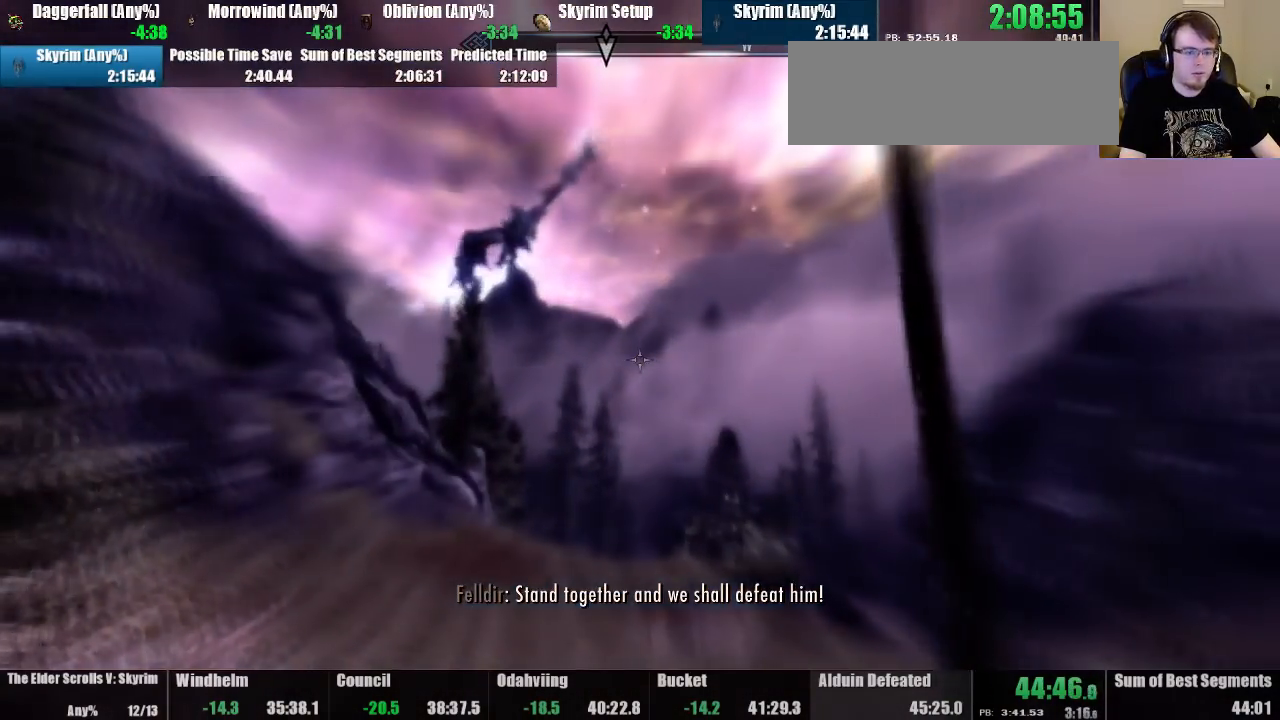
{"keys": [], "mouse": [], "events": []}
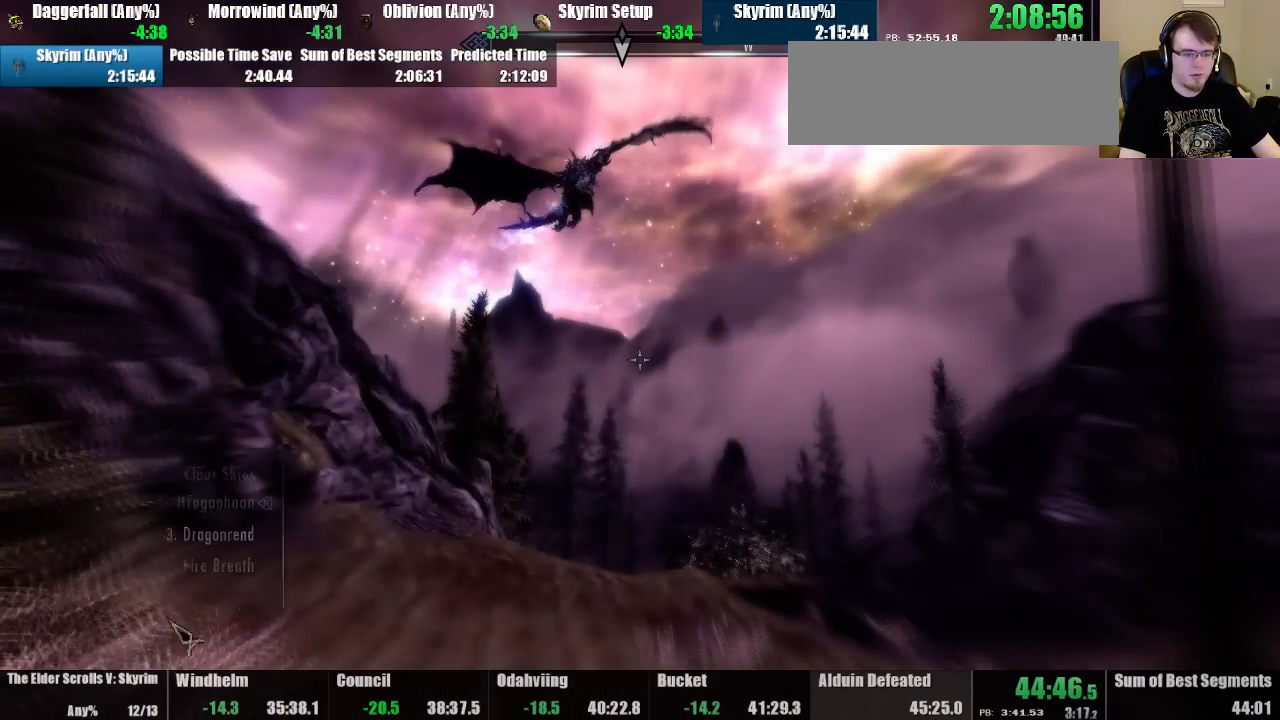
{"keys": [], "mouse": [], "events": []}
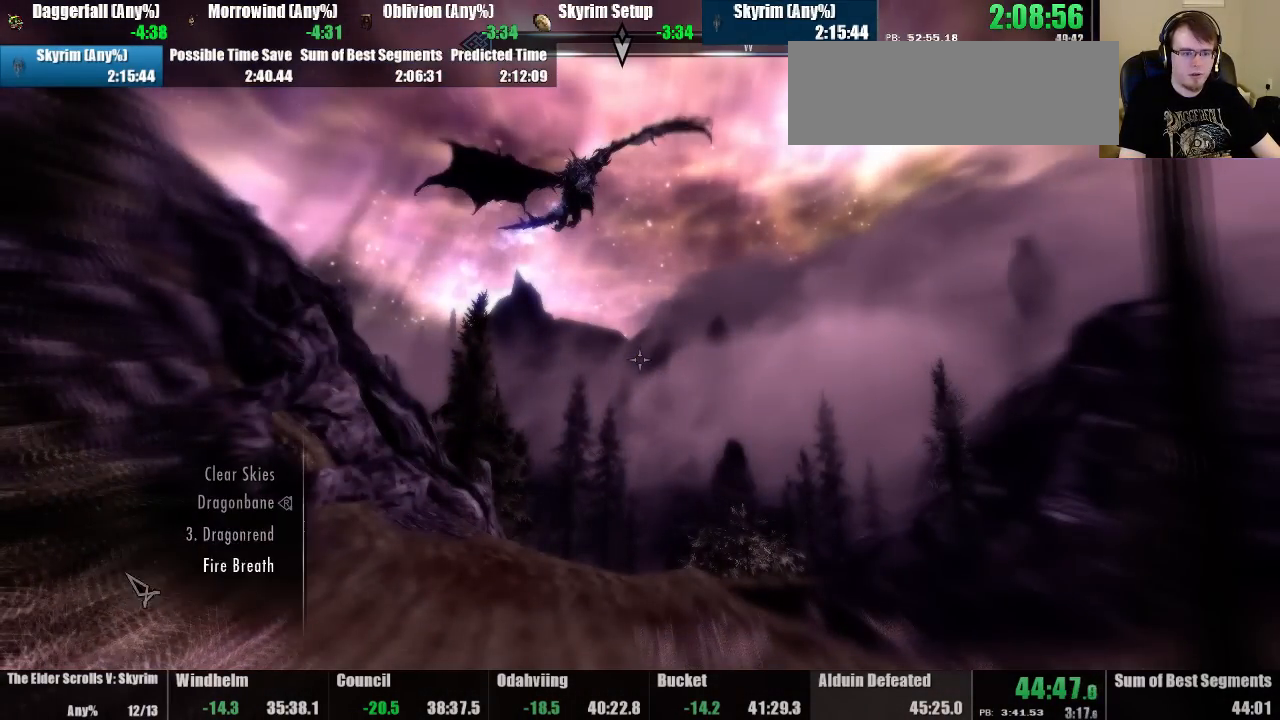
{"keys": [], "mouse": [], "events": []}
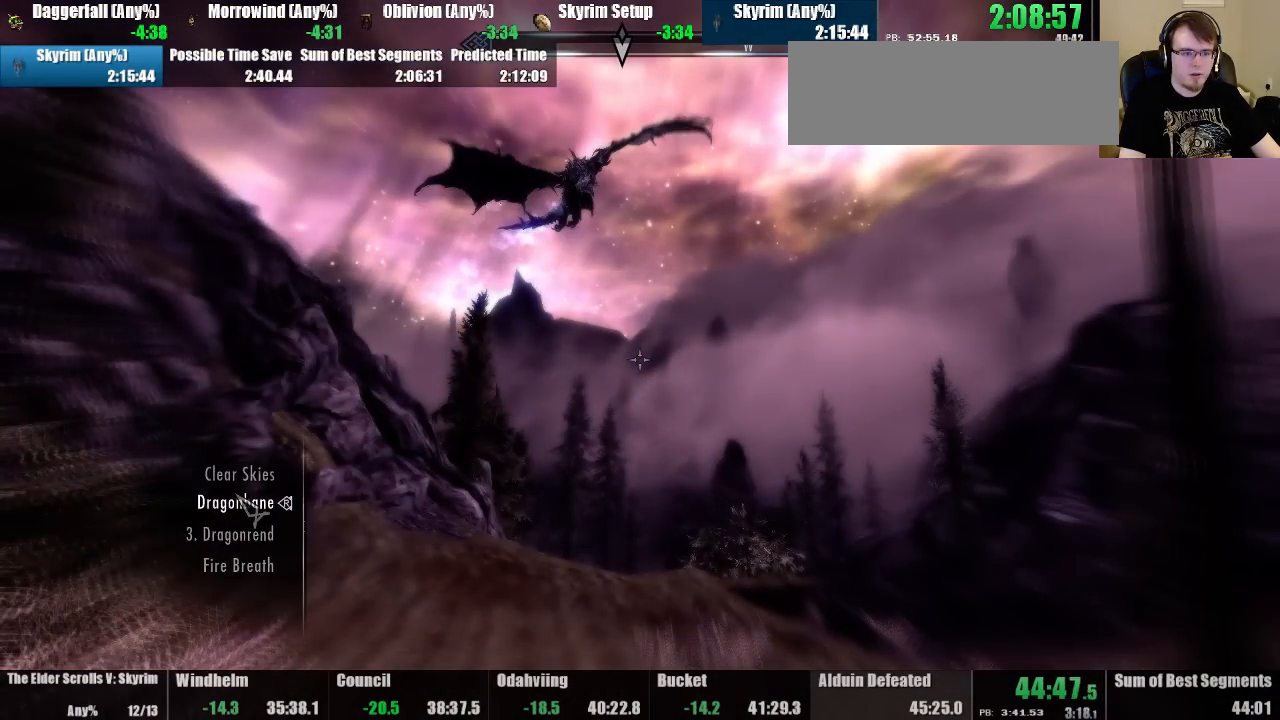
{"keys": [], "mouse": [], "events": [[367, "tab", "down"], [467, "tab", "up"]]}
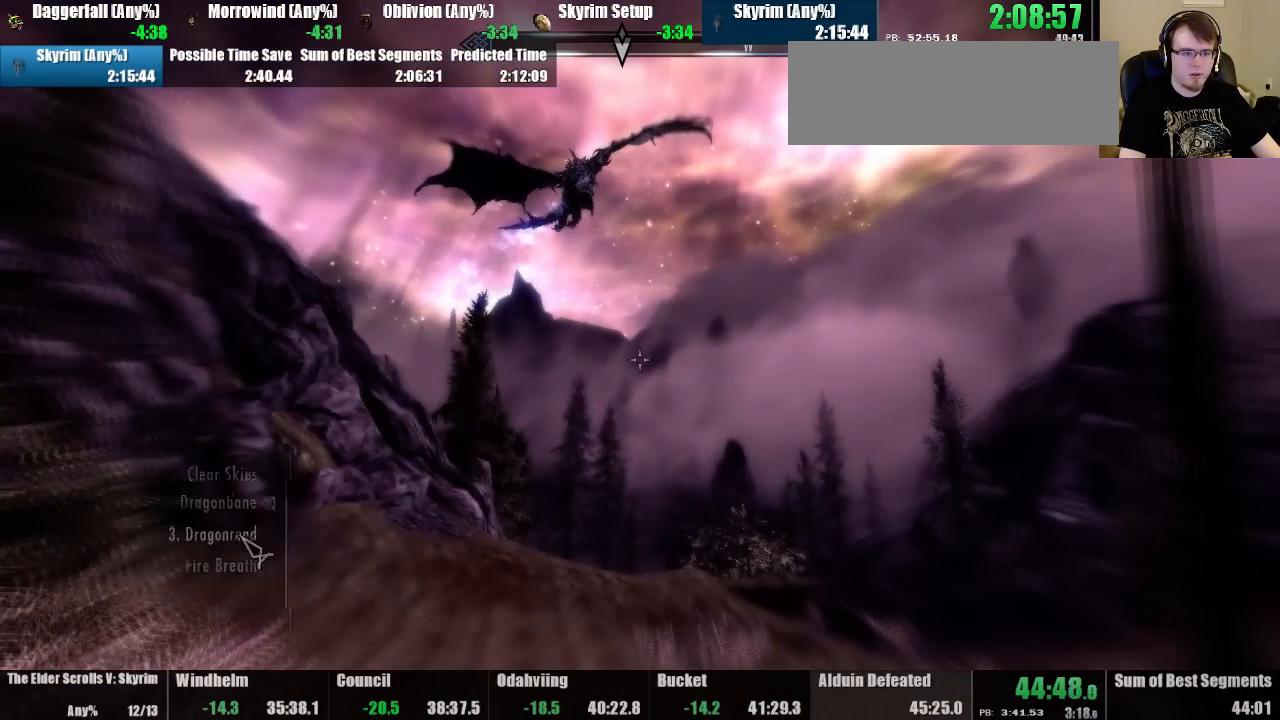
{"keys": [], "mouse": [], "events": []}
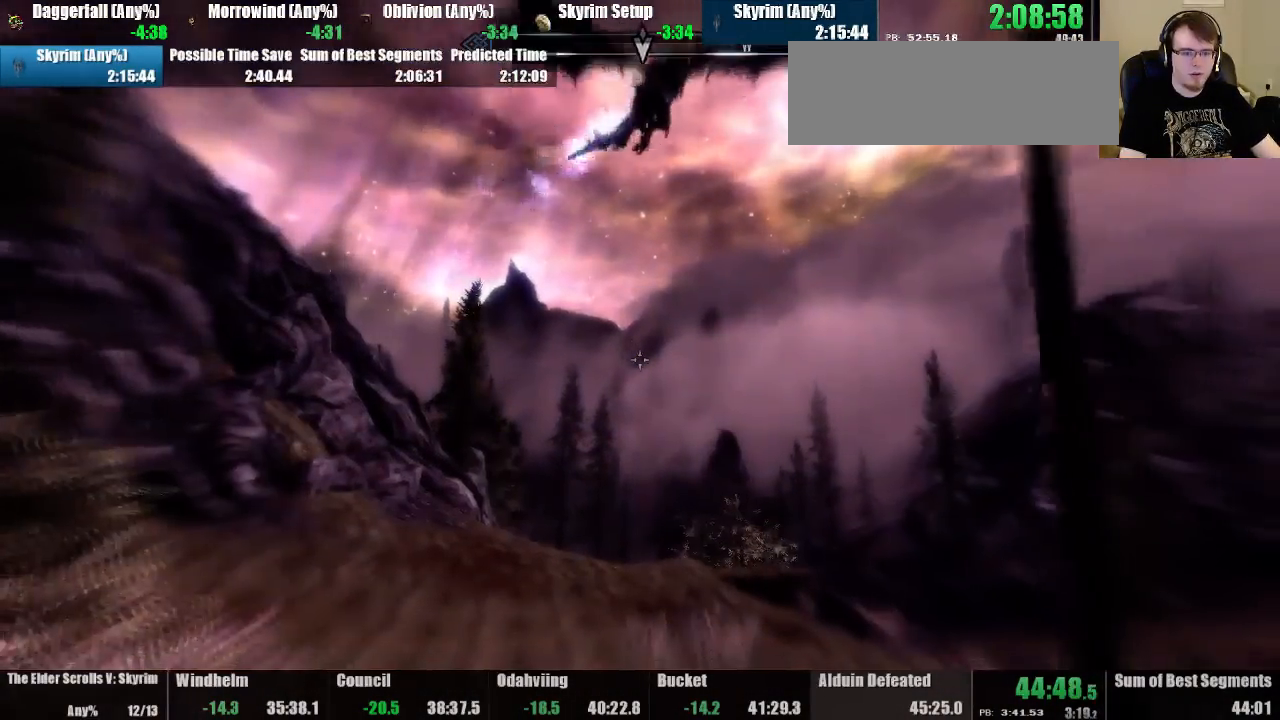
{"keys": ["up"], "mouse": [], "events": [[33, "right", "down"], [167, "up", "down"], [500, "right", "up"]]}
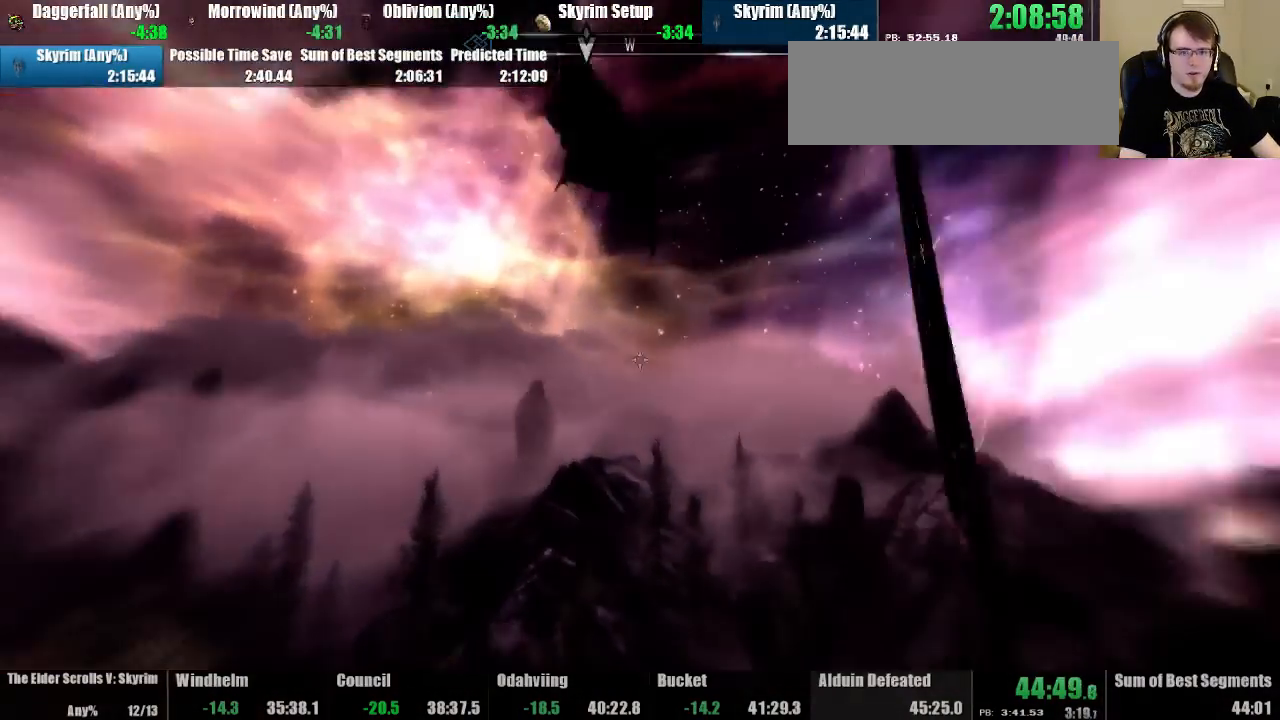
{"keys": ["up"], "mouse": [], "events": []}
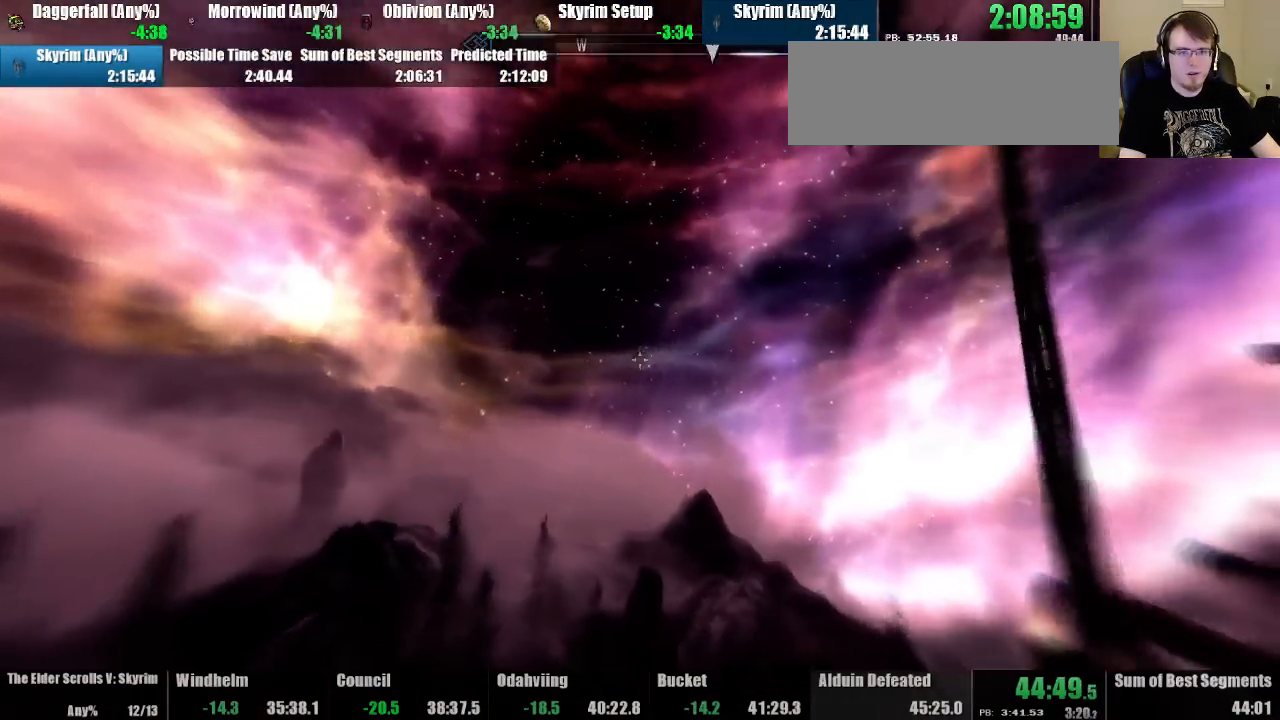
{"keys": [], "mouse": [], "events": [[467, "up", "up"]]}
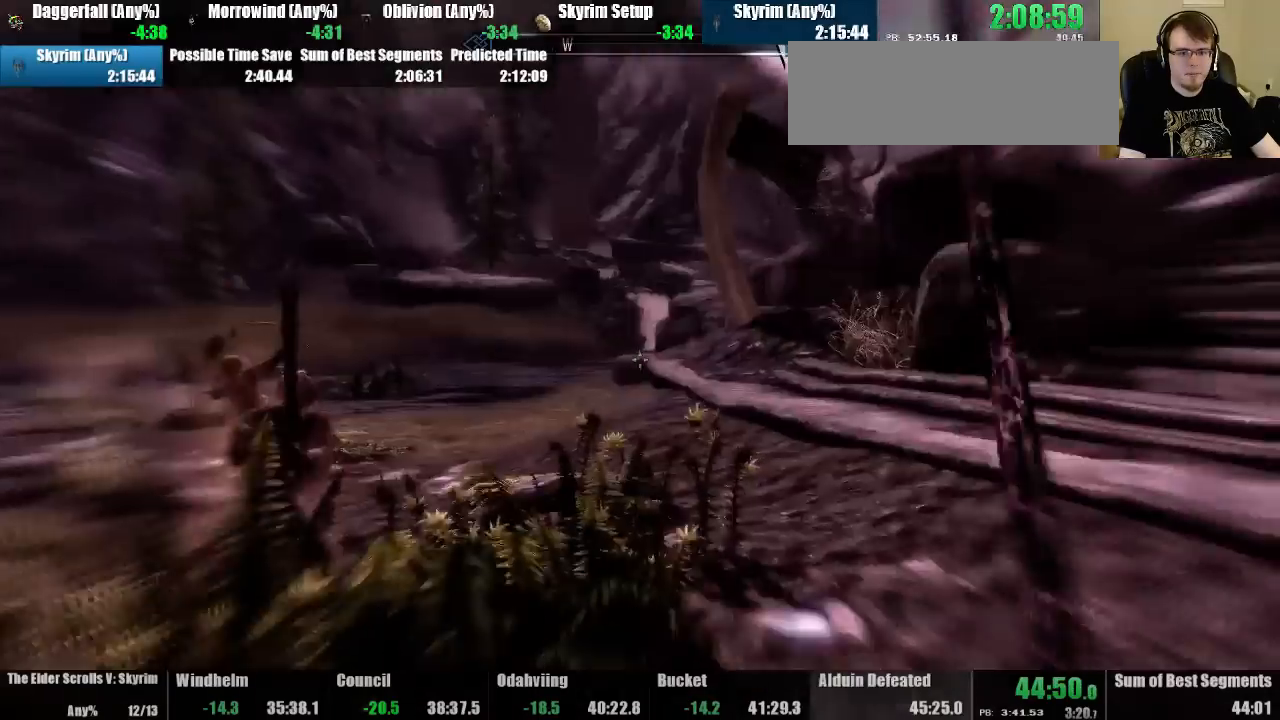
{"keys": [], "mouse": [], "events": []}
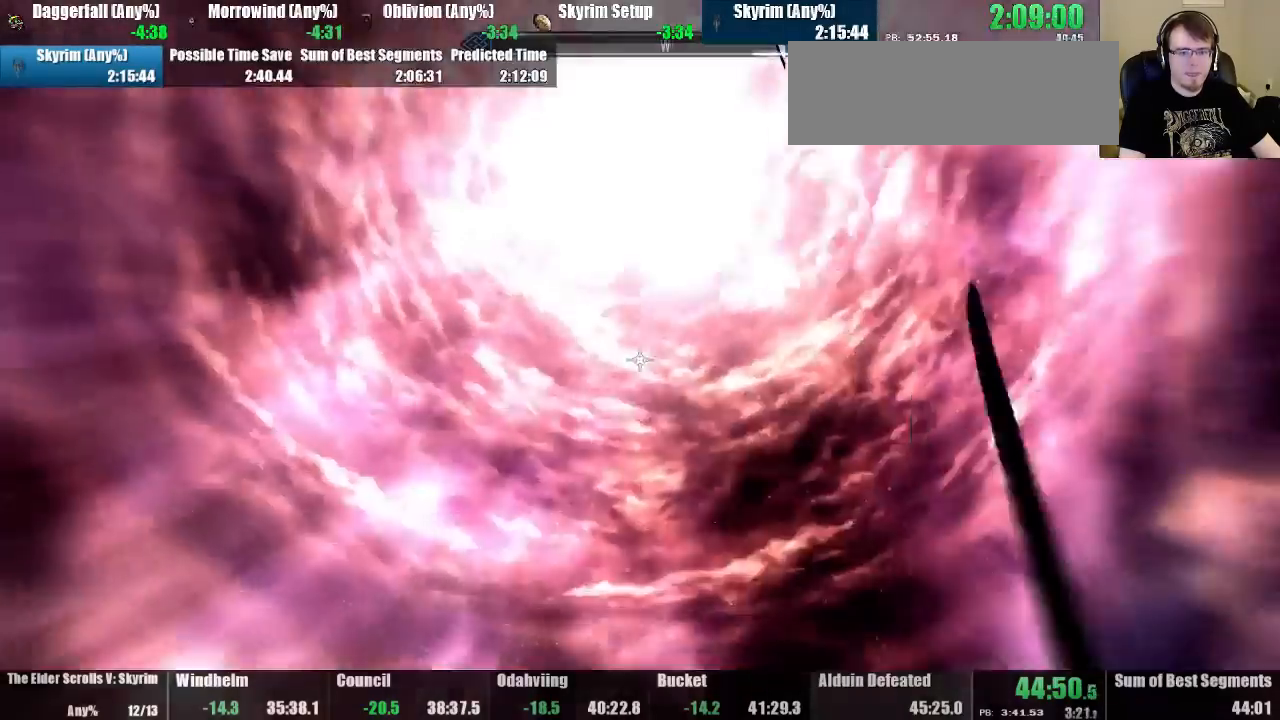
{"keys": [], "mouse": [], "events": []}
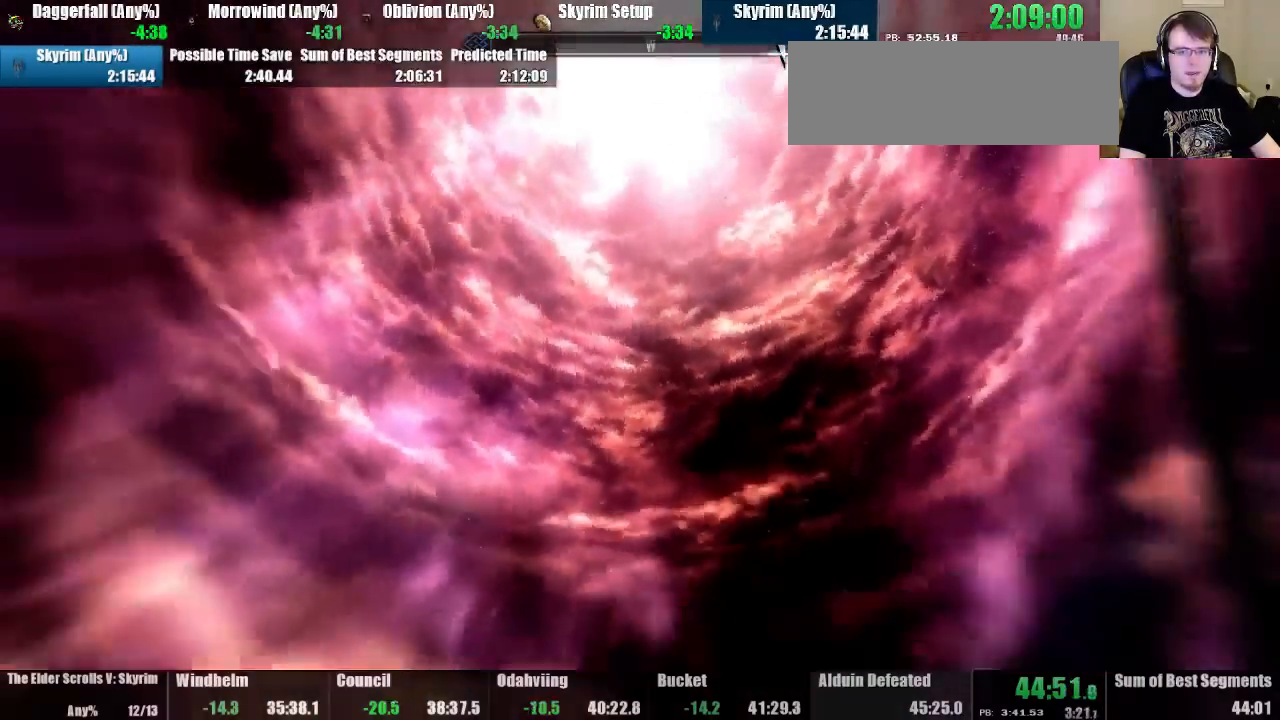
{"keys": [], "mouse": [], "events": []}
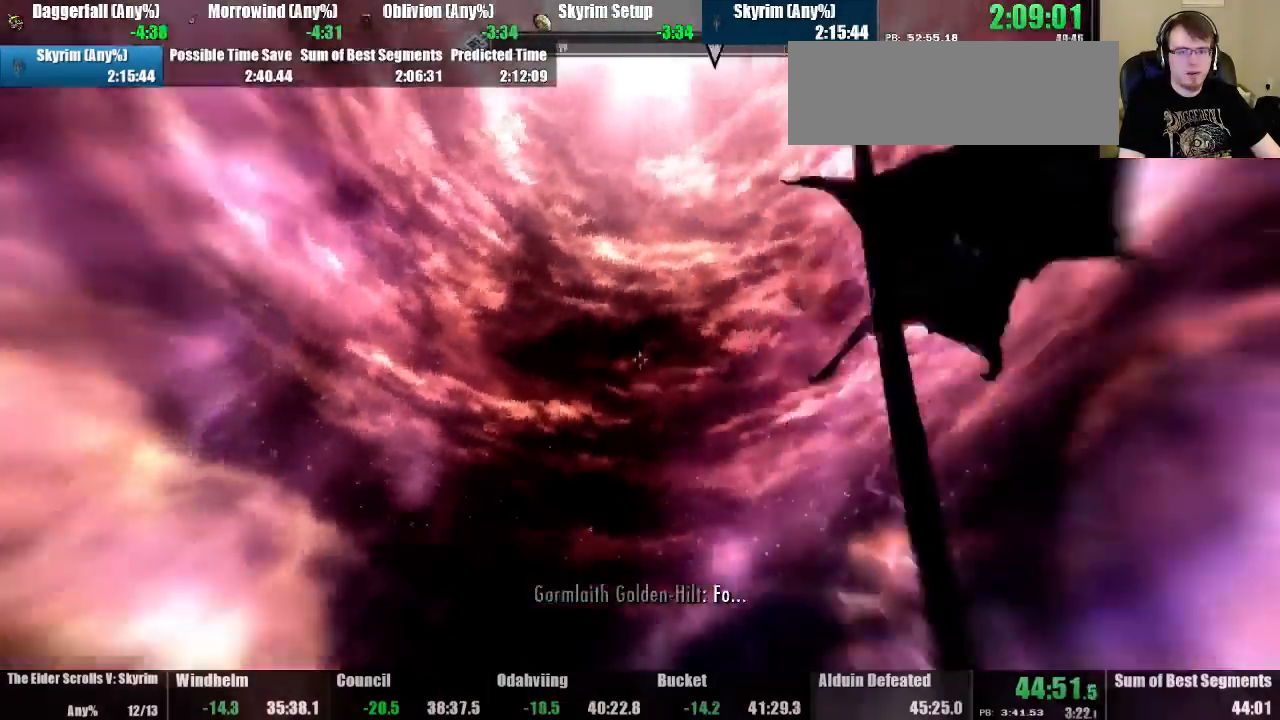
{"keys": [], "mouse": ["left"], "events": [[500, "mouse_left", "down"]]}
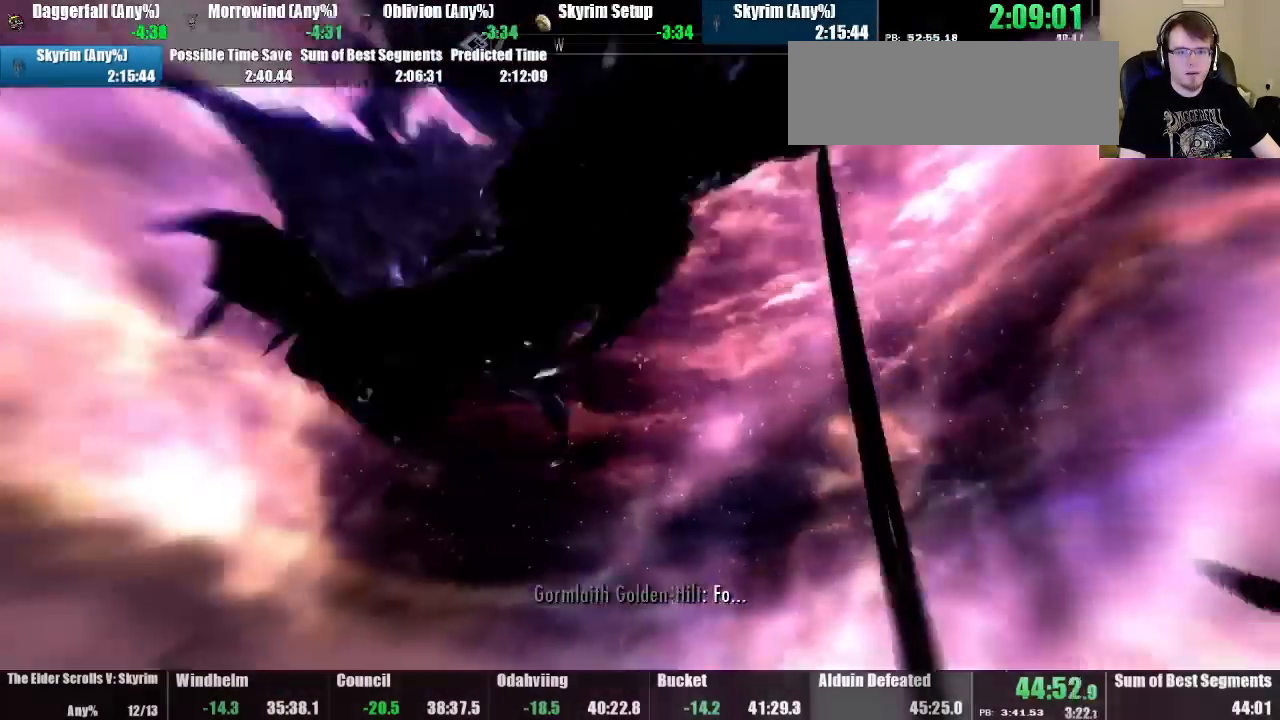
{"keys": ["up"], "mouse": ["left"], "events": [[100, "up", "down"]]}
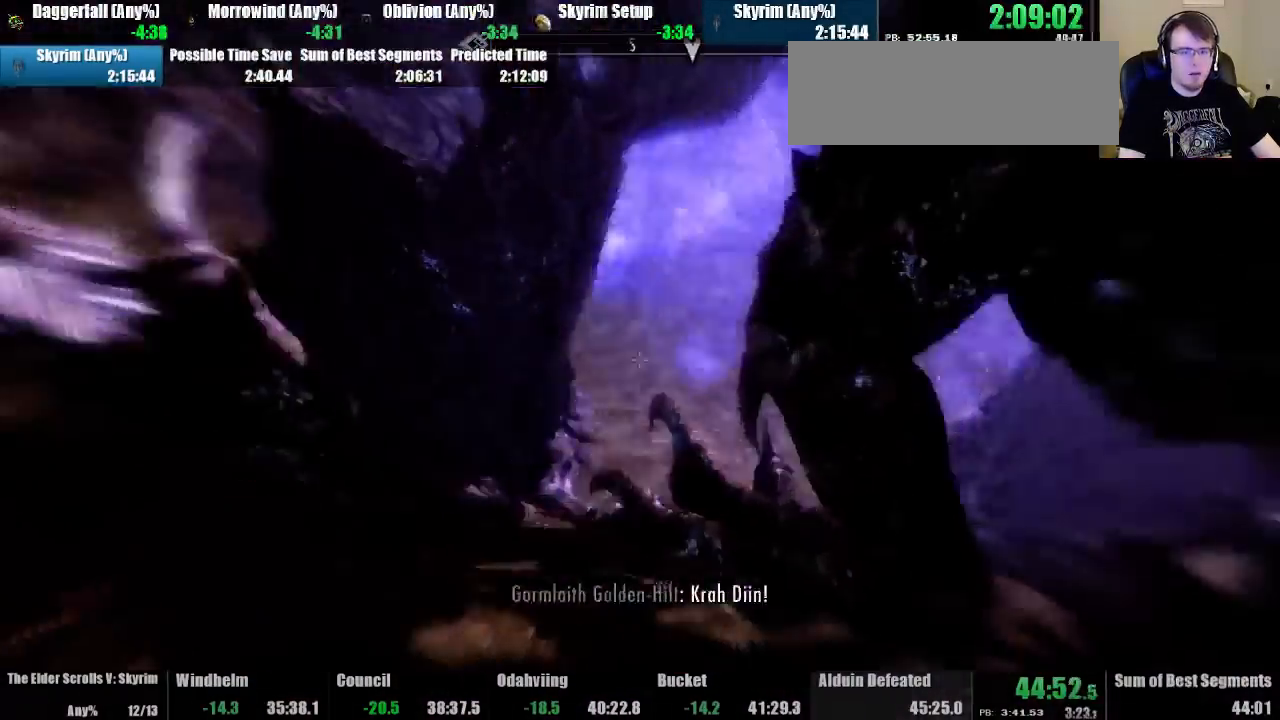
{"keys": [], "mouse": [], "events": [[167, "up", "up"], [333, "shout", "down"], [367, "mouse_left", "up"], [467, "shout", "up"]]}
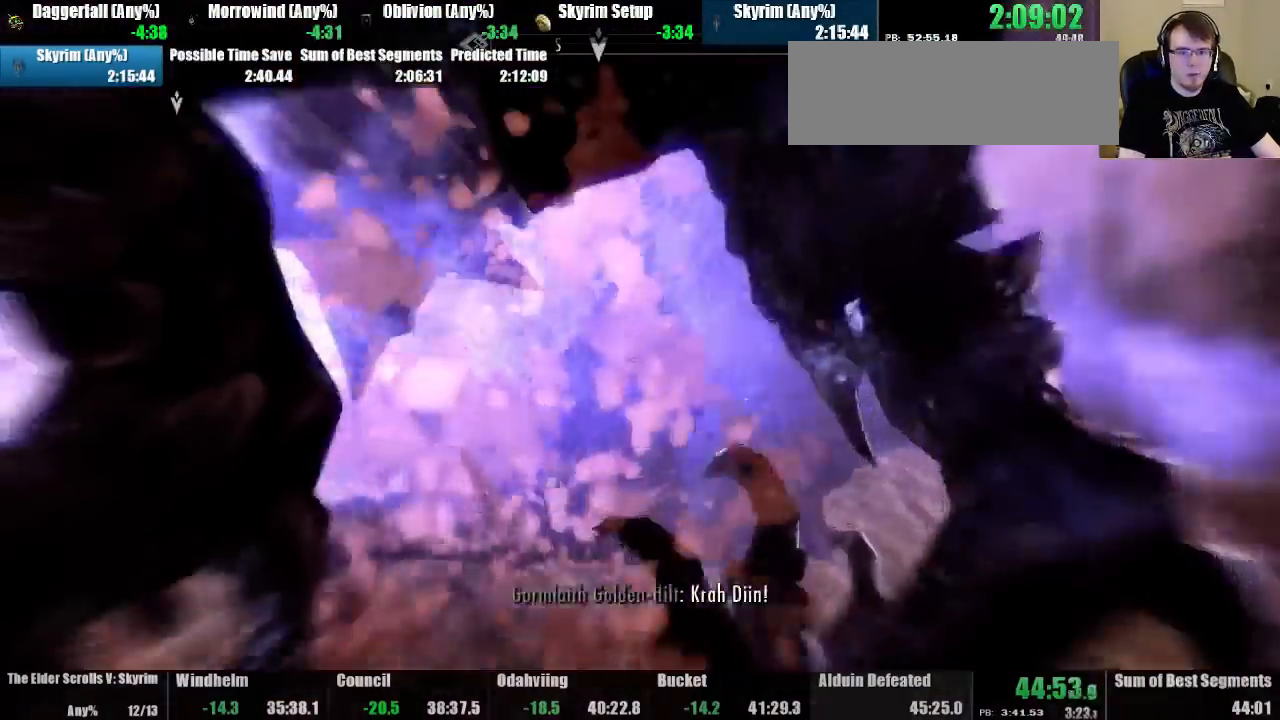
{"keys": [], "mouse": ["left"], "events": [[33, "shout", "down"], [133, "shout", "up"], [200, "shout", "down"], [300, "shout", "up"], [400, "mouse_left", "down"], [400, "shout", "down"], [467, "shout", "up"]]}
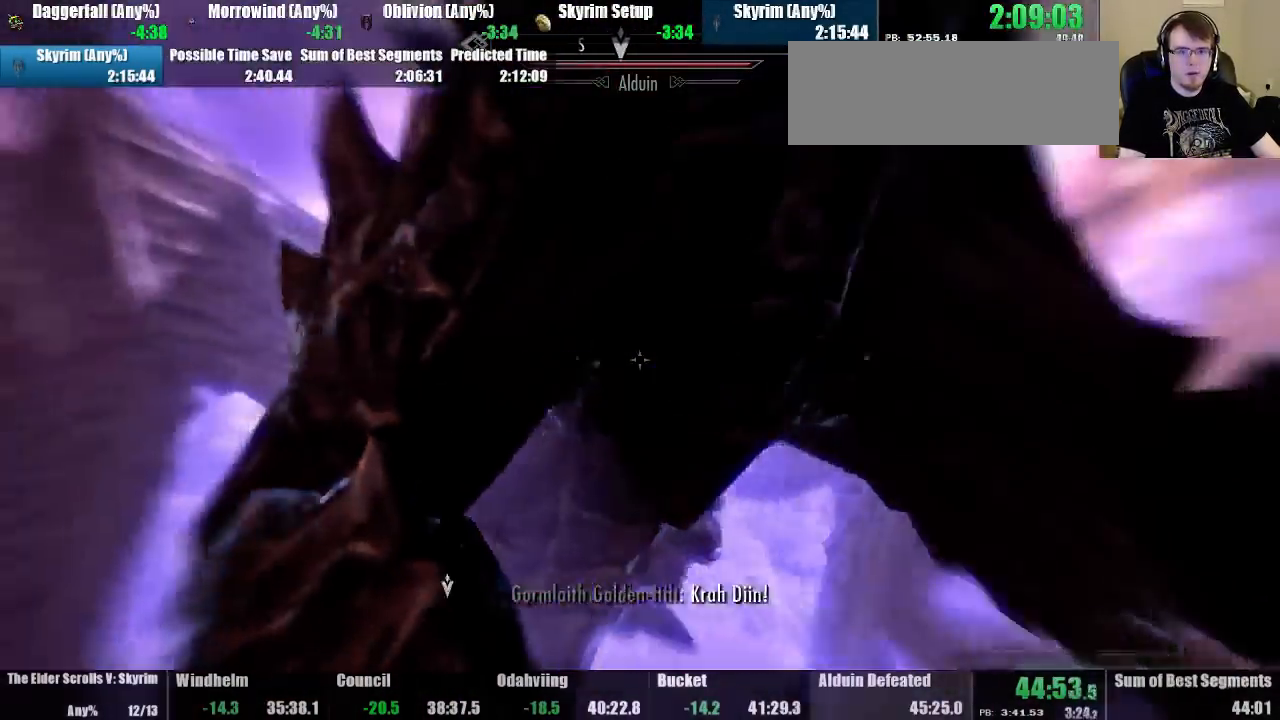
{"keys": ["shout"], "mouse": ["left"], "events": [[33, "mouse_left", "up"], [133, "shout", "down"], [233, "shout", "up"], [300, "shout", "down"], [367, "shout", "up"], [467, "shout", "down"], [500, "mouse_left", "down"]]}